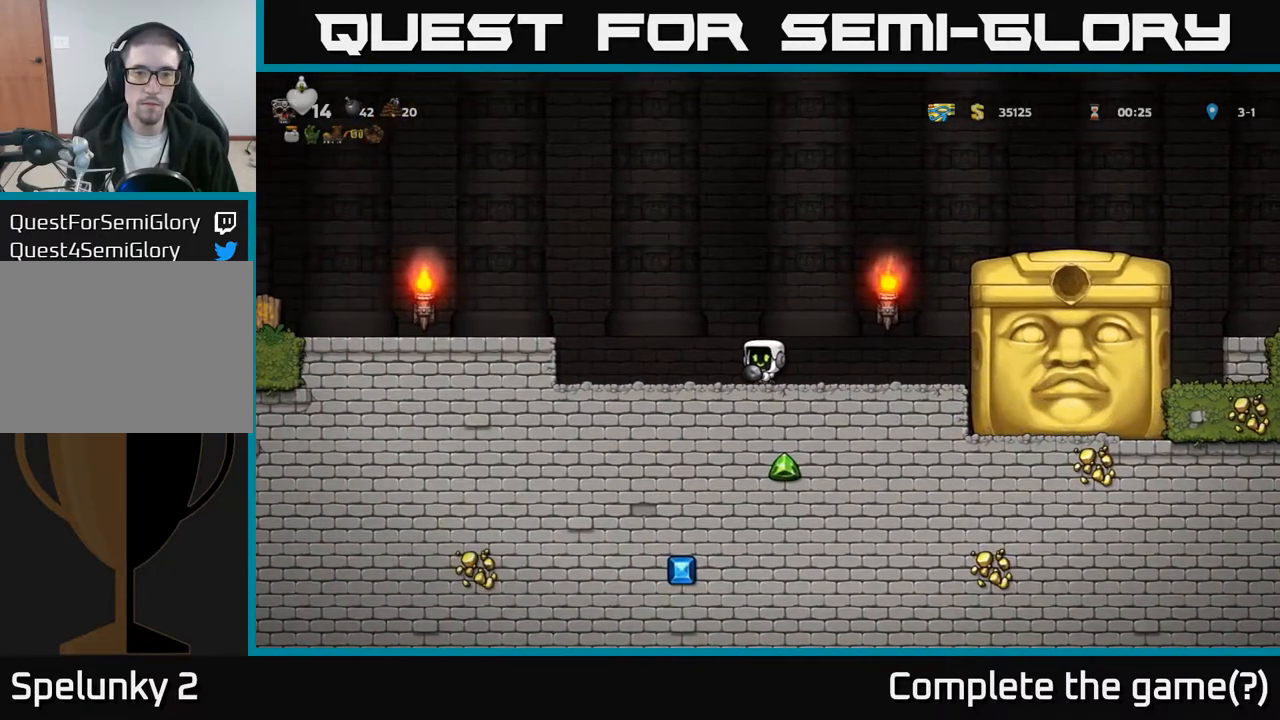
Gameplay with a controller (Xbox layout); each line is a JSON object with the inputs held at the frame after it. "events" lists button and stick changes between this image and that frame as [ms after this image, input, new state], when the widget could be followed in between. Not read: right_stick.
{"buttons": [], "left_stick": "center", "events": []}
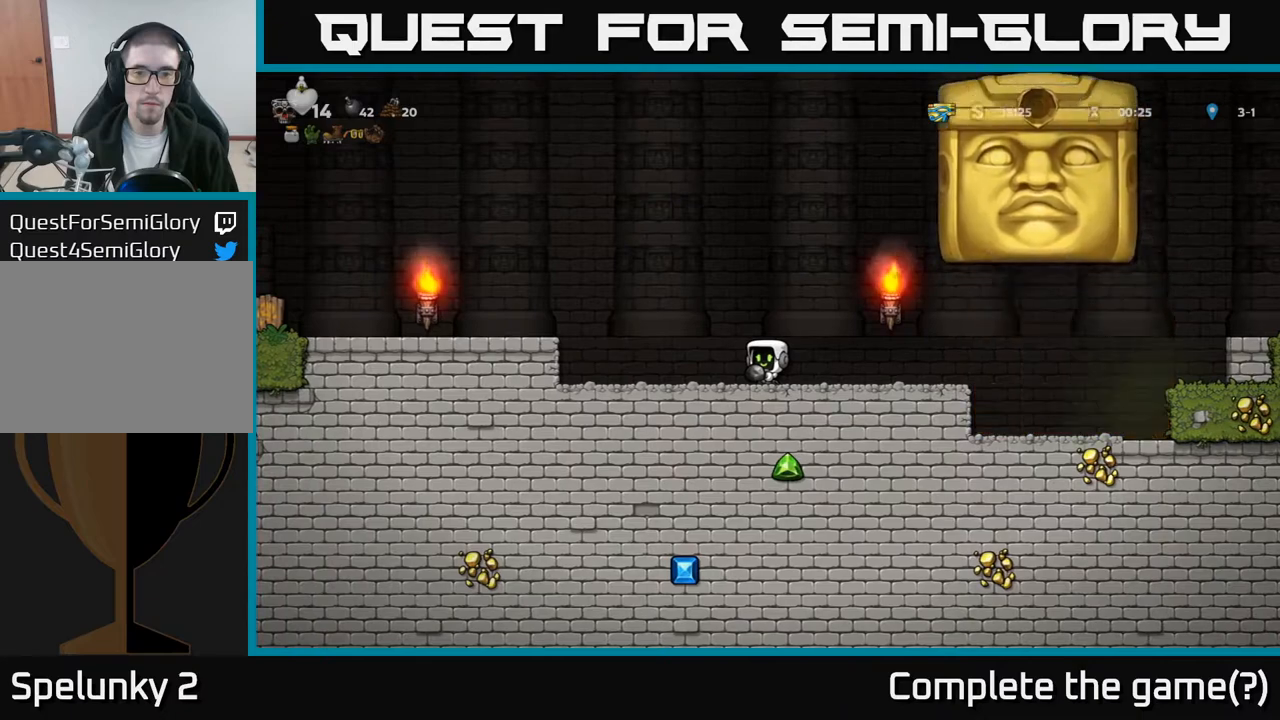
{"buttons": ["DPAD_RIGHT"], "left_stick": "center", "events": [[367, "DPAD_RIGHT", "down"]]}
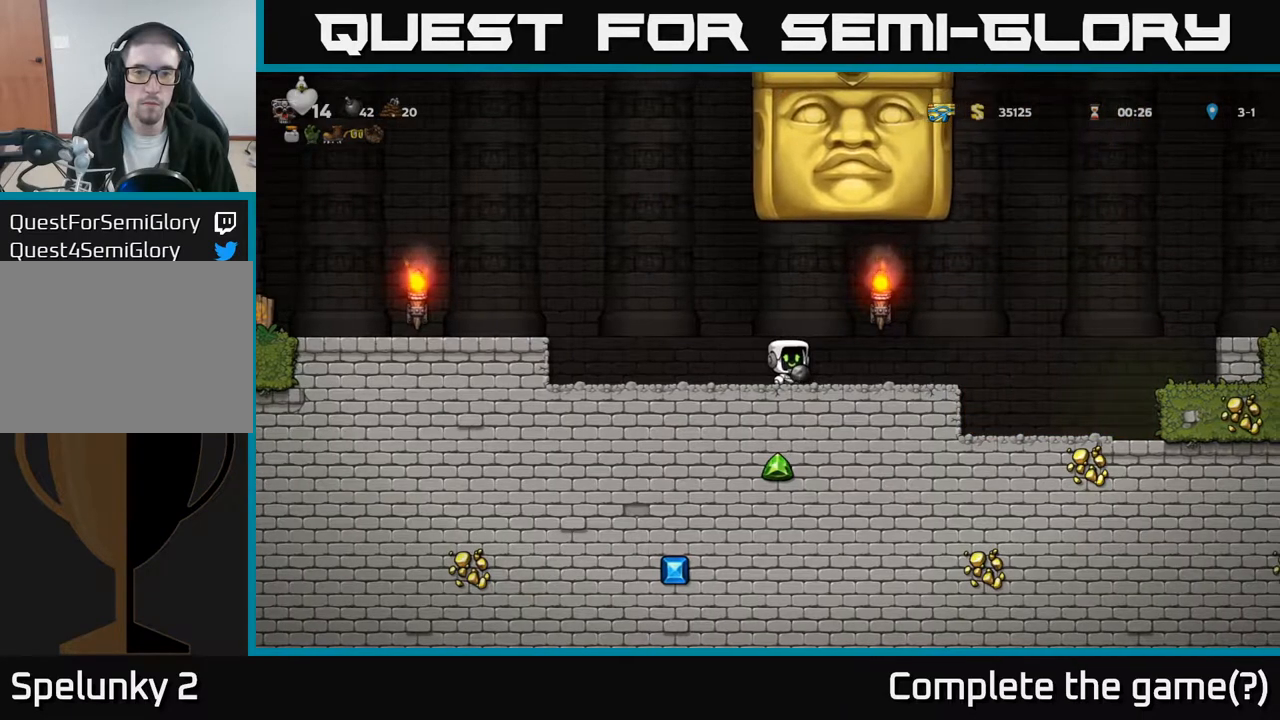
{"buttons": ["DPAD_RIGHT"], "left_stick": "center", "events": []}
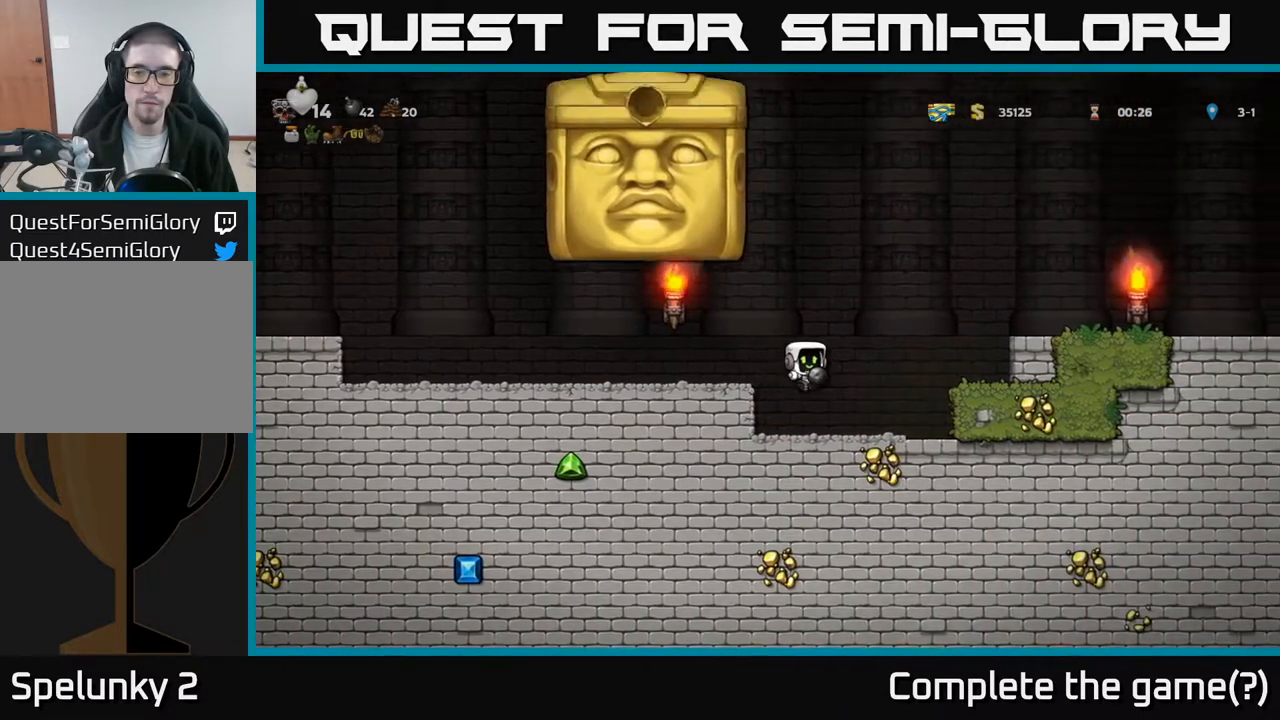
{"buttons": [], "left_stick": "center", "events": [[167, "DPAD_RIGHT", "up"]]}
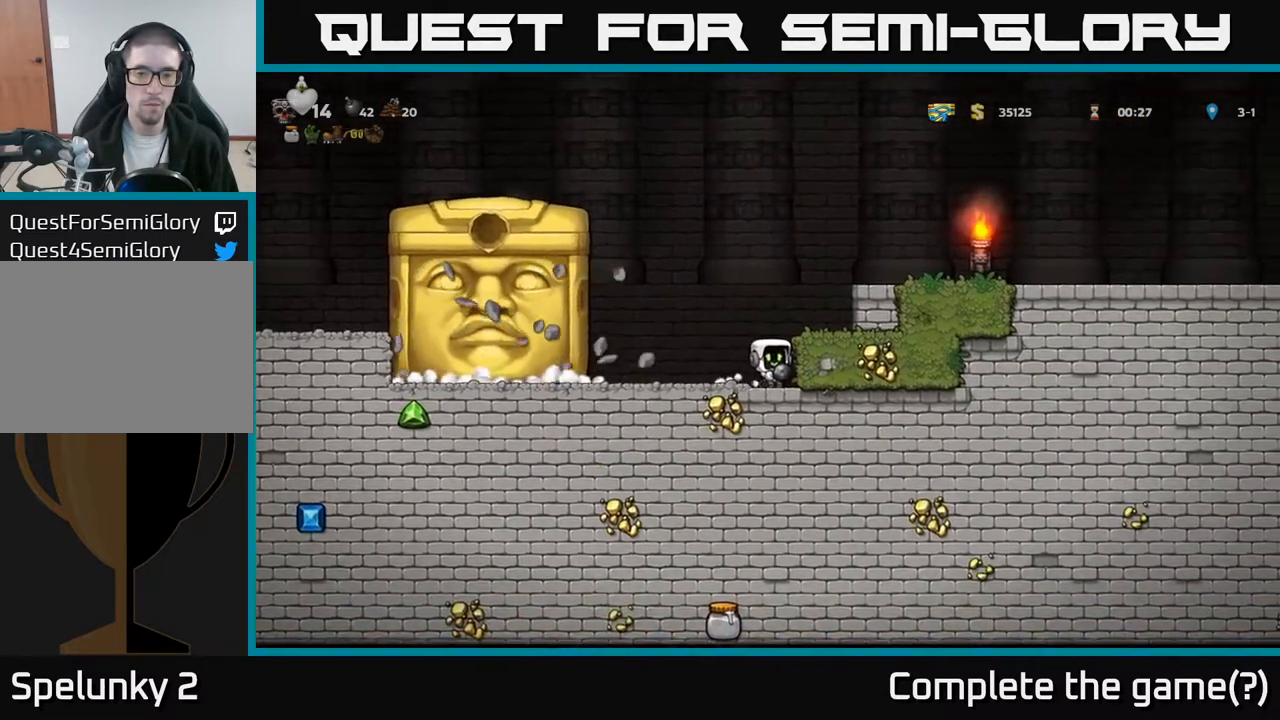
{"buttons": [], "left_stick": "center", "events": []}
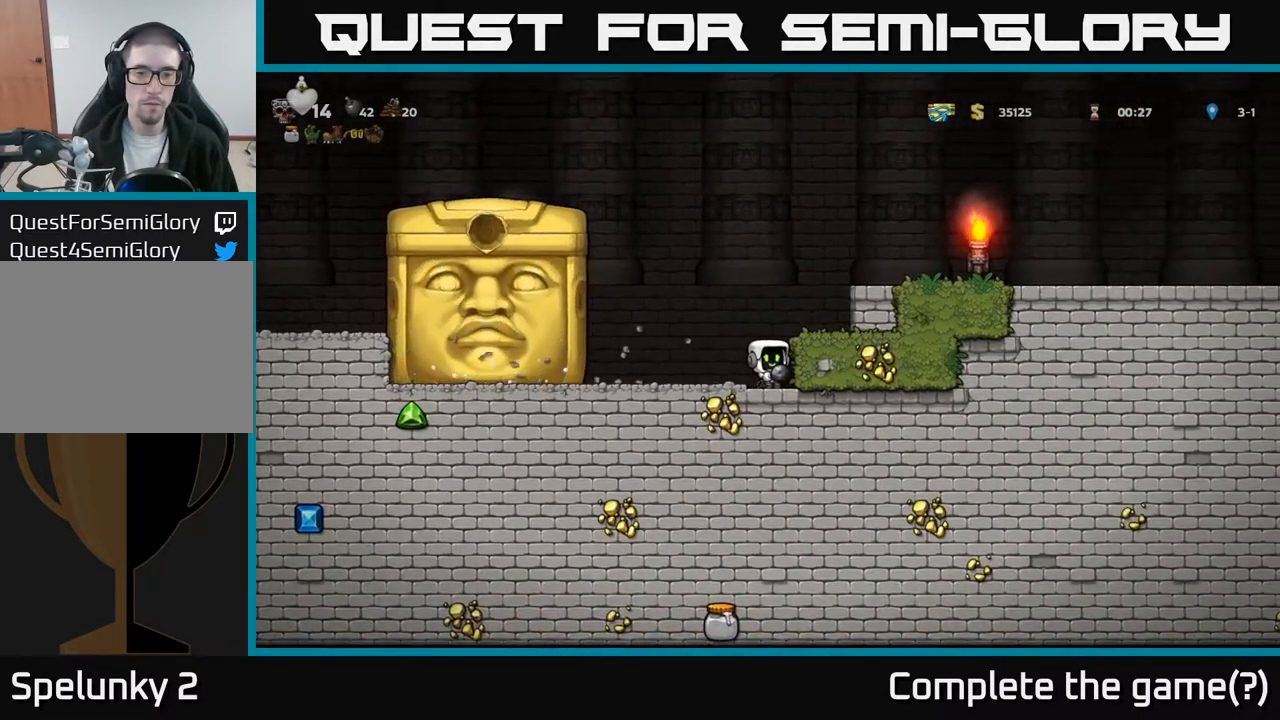
{"buttons": [], "left_stick": "center", "events": []}
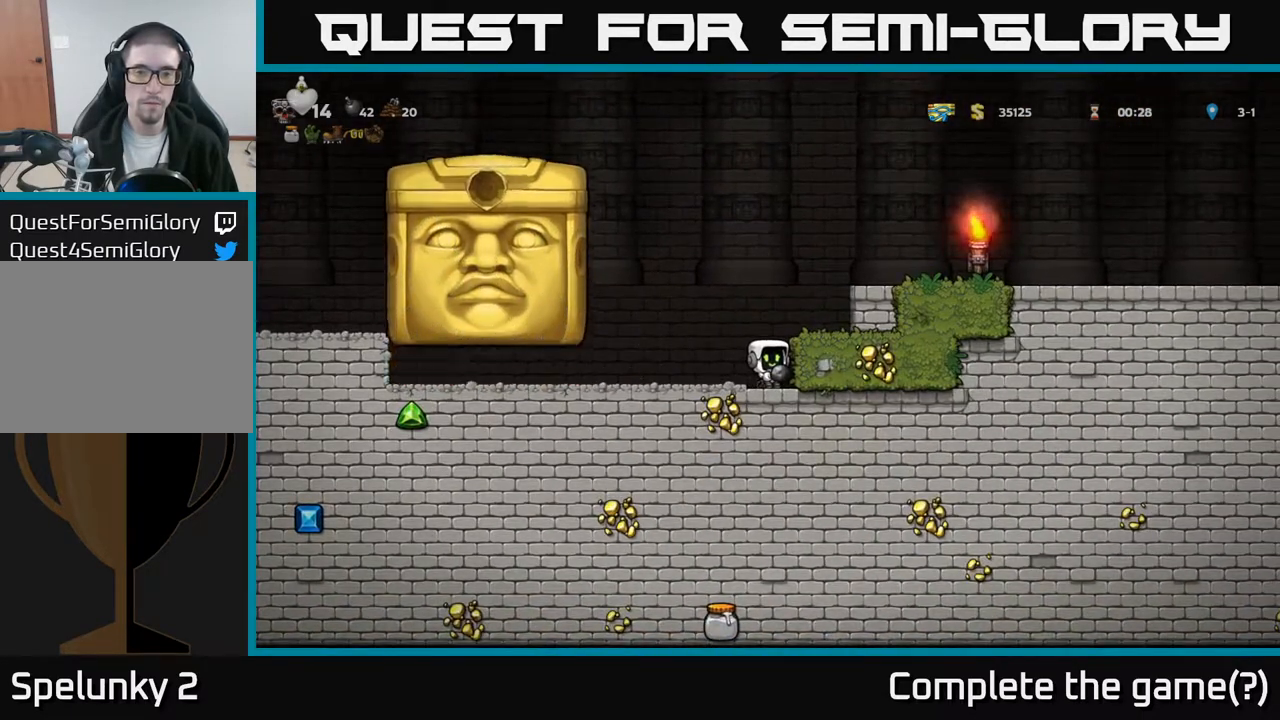
{"buttons": [], "left_stick": "center", "events": []}
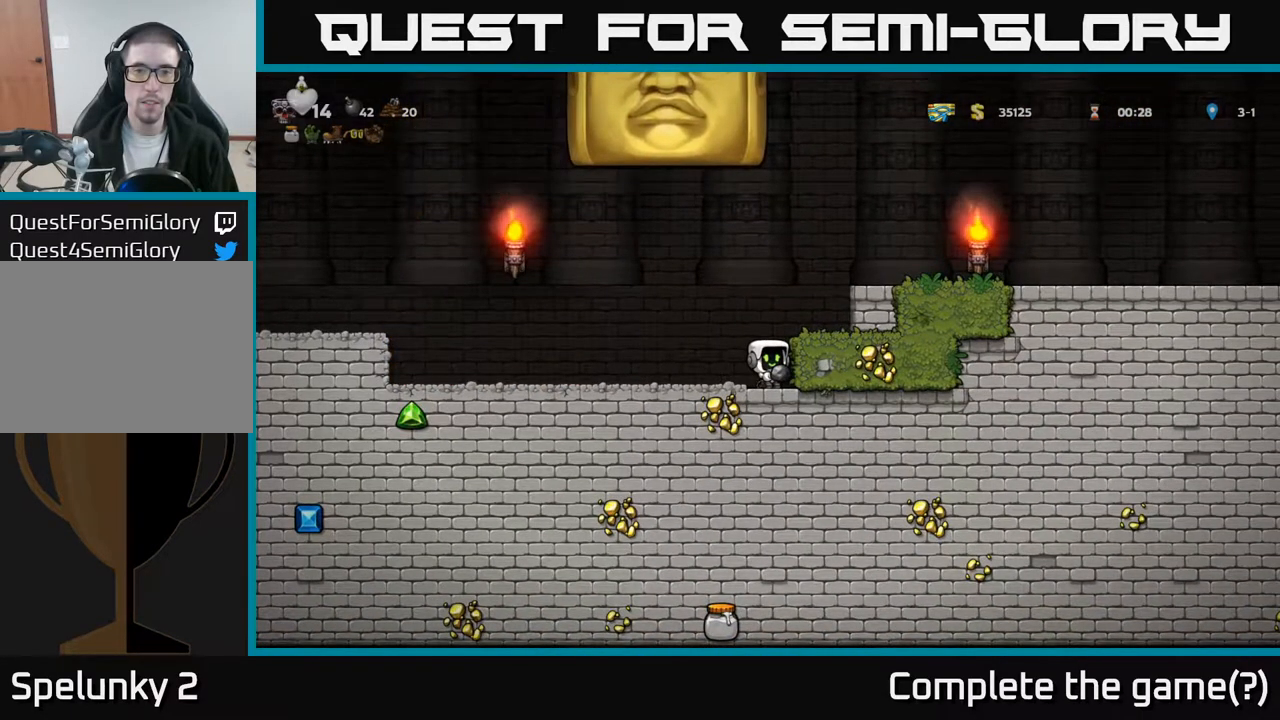
{"buttons": ["DPAD_LEFT"], "left_stick": "center", "events": [[133, "DPAD_LEFT", "down"]]}
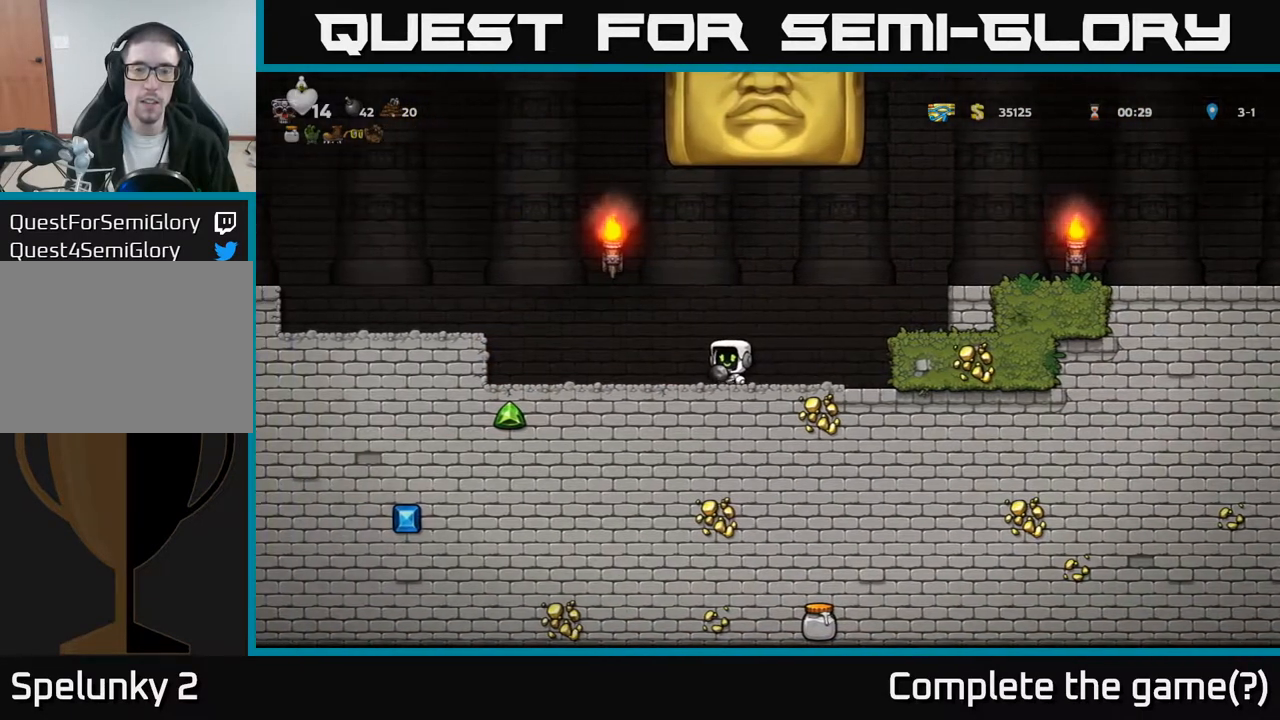
{"buttons": ["A"], "left_stick": "center", "events": [[333, "DPAD_LEFT", "up"], [433, "A", "down"]]}
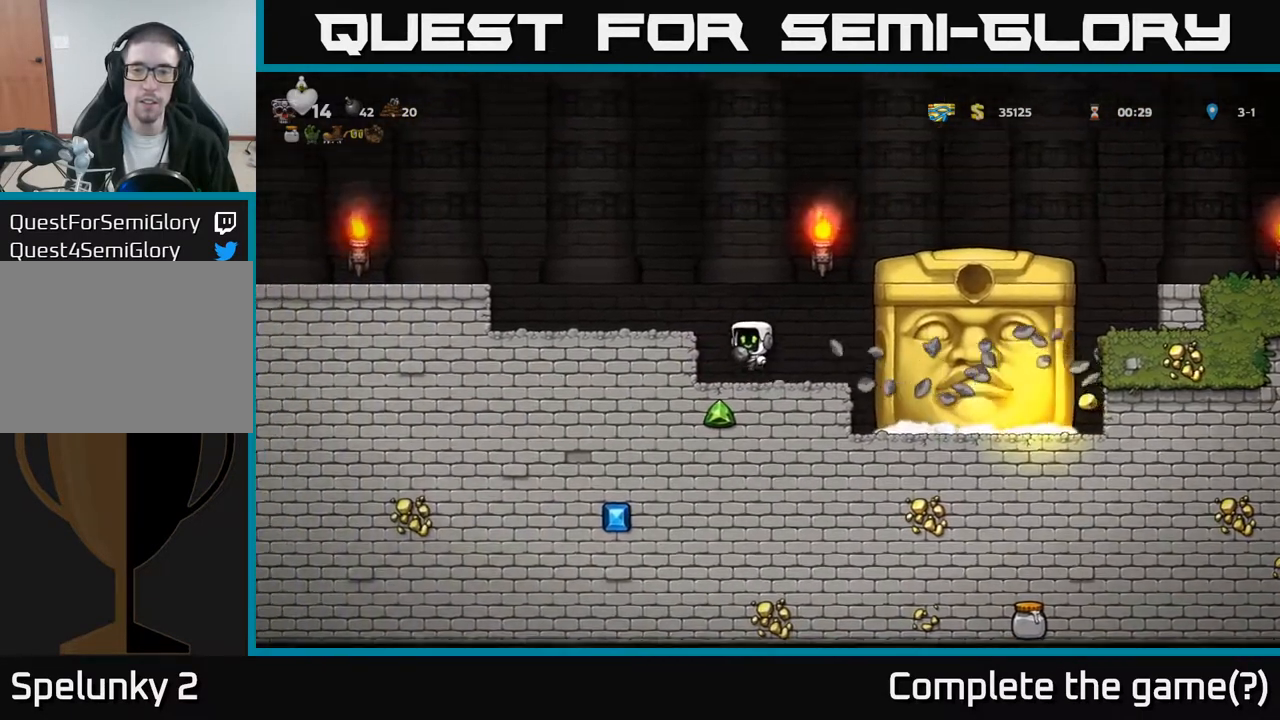
{"buttons": [], "left_stick": "center", "events": [[83, "DPAD_LEFT", "down"], [167, "A", "up"], [300, "DPAD_LEFT", "up"]]}
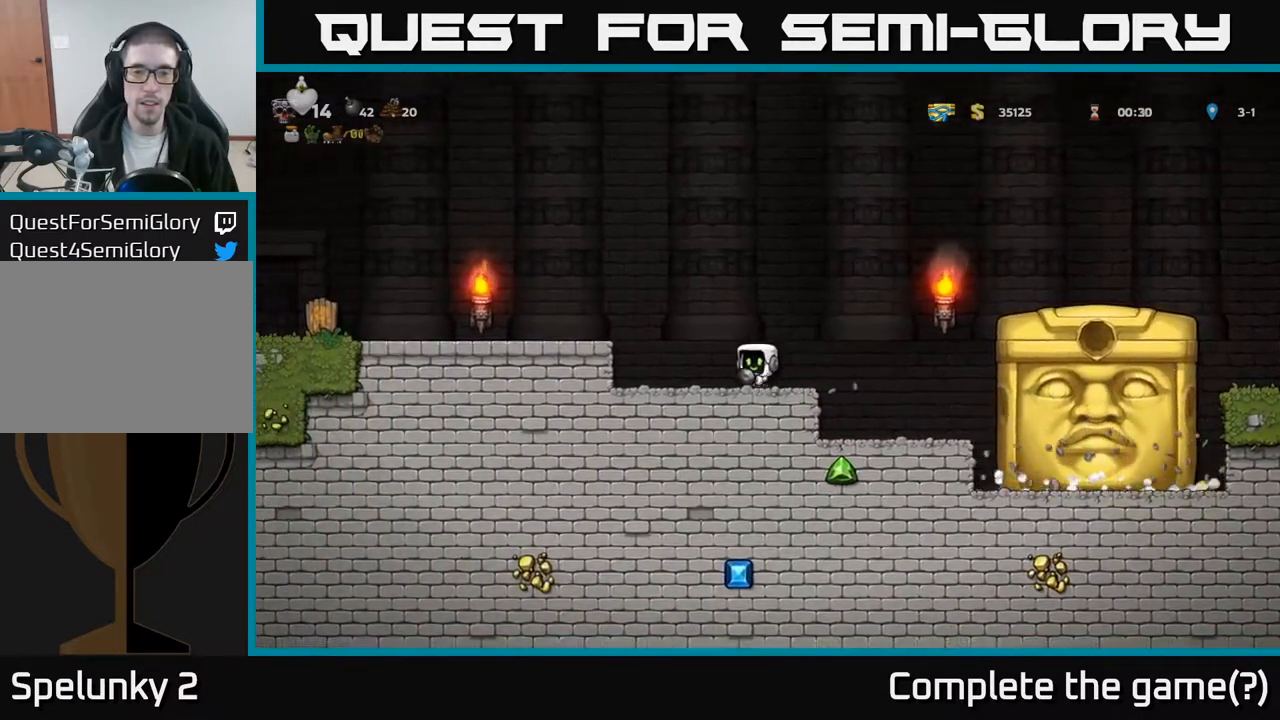
{"buttons": [], "left_stick": "center", "events": []}
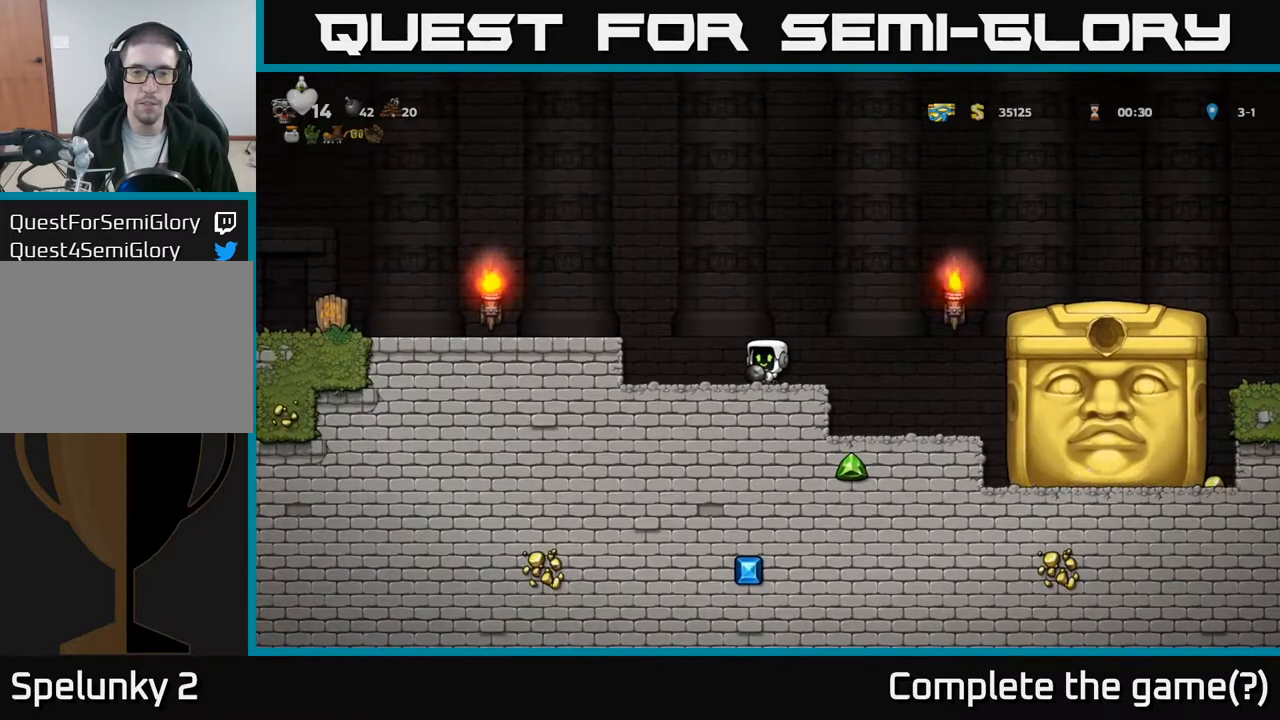
{"buttons": [], "left_stick": "center", "events": []}
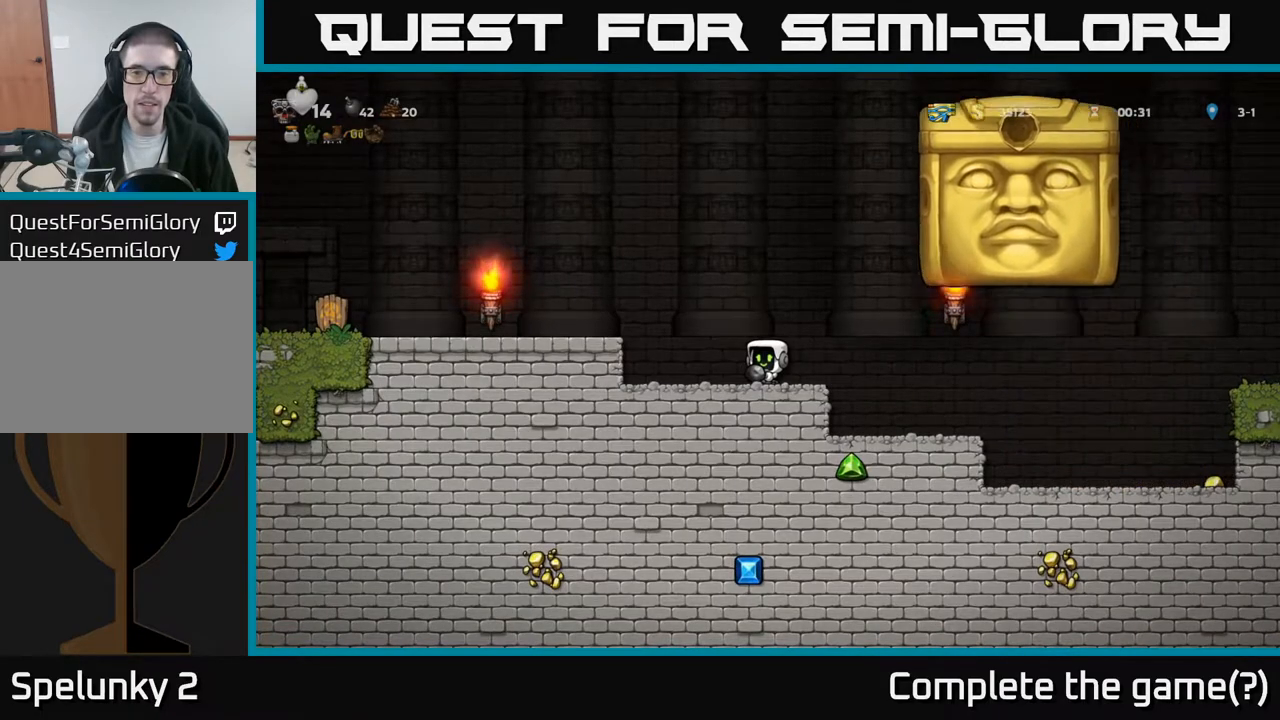
{"buttons": ["DPAD_RIGHT"], "left_stick": "center", "events": [[367, "DPAD_RIGHT", "down"]]}
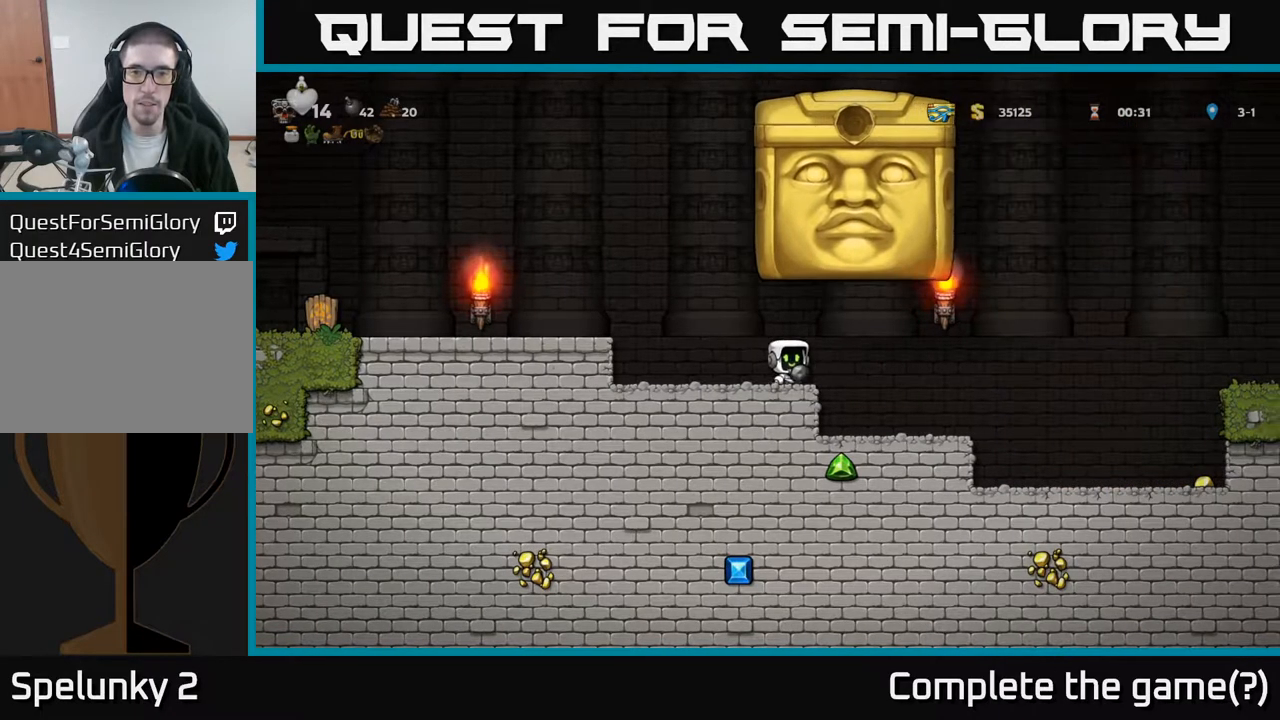
{"buttons": ["DPAD_RIGHT"], "left_stick": "center", "events": []}
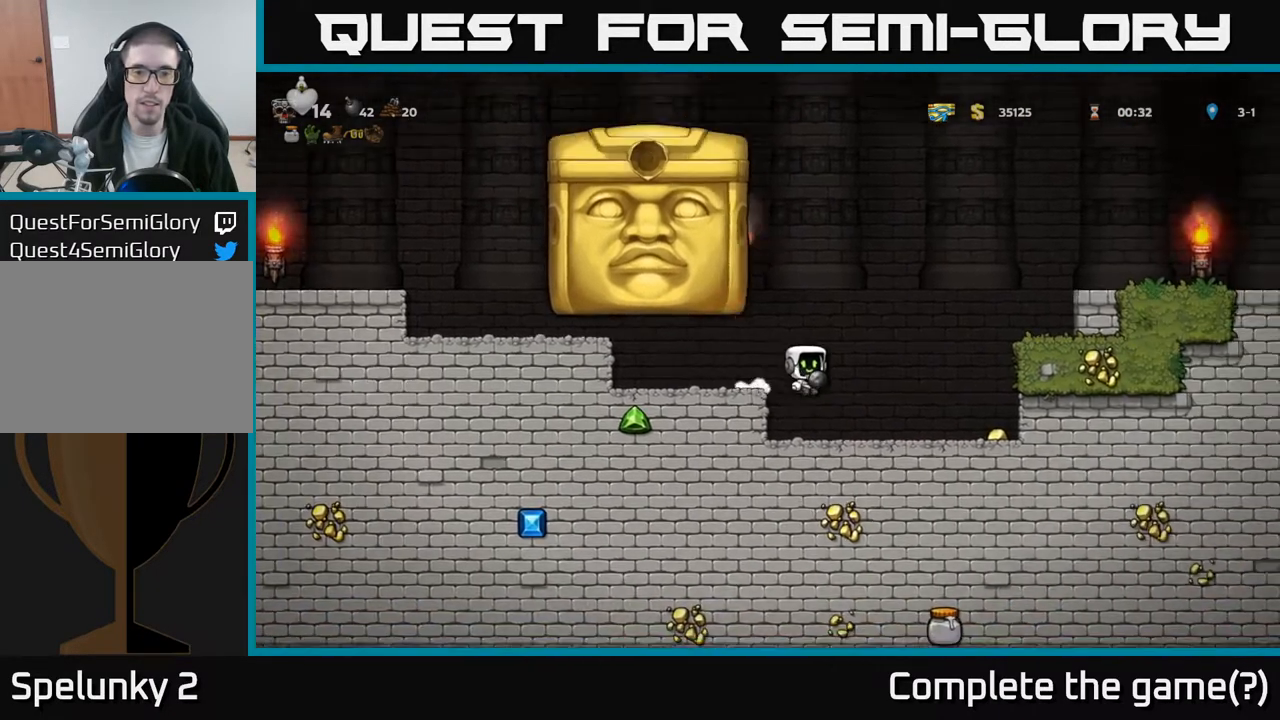
{"buttons": [], "left_stick": "center", "events": [[67, "DPAD_RIGHT", "up"], [300, "DPAD_LEFT", "down"], [467, "DPAD_LEFT", "up"]]}
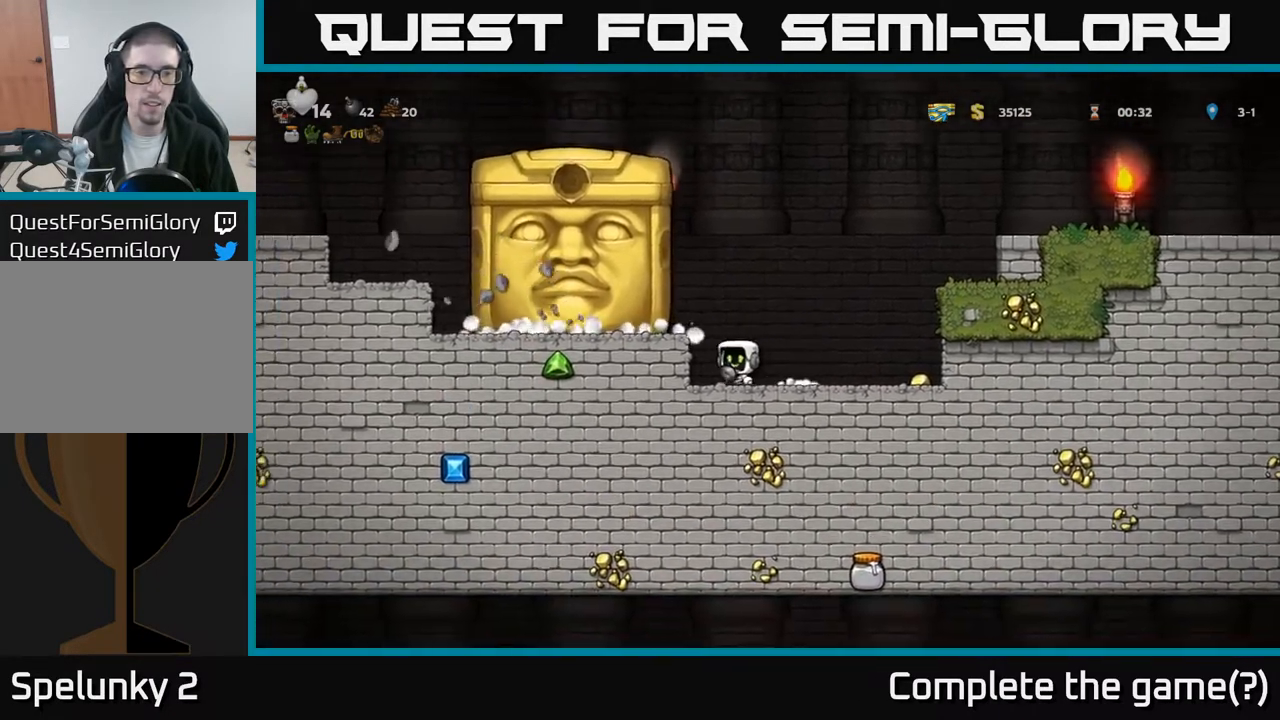
{"buttons": [], "left_stick": "center", "events": [[167, "DPAD_LEFT", "down"], [300, "DPAD_LEFT", "up"]]}
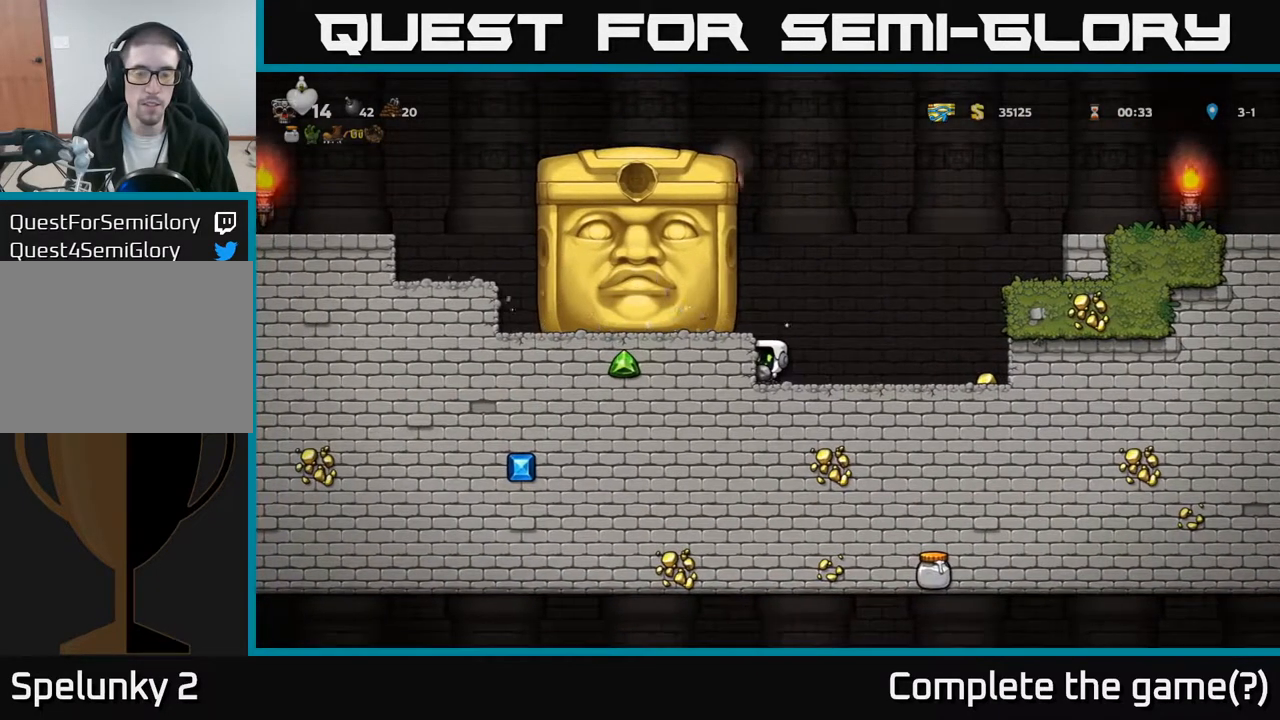
{"buttons": ["DPAD_LEFT"], "left_stick": "center", "events": [[200, "DPAD_LEFT", "down"], [367, "DPAD_LEFT", "up"], [417, "DPAD_LEFT", "down"]]}
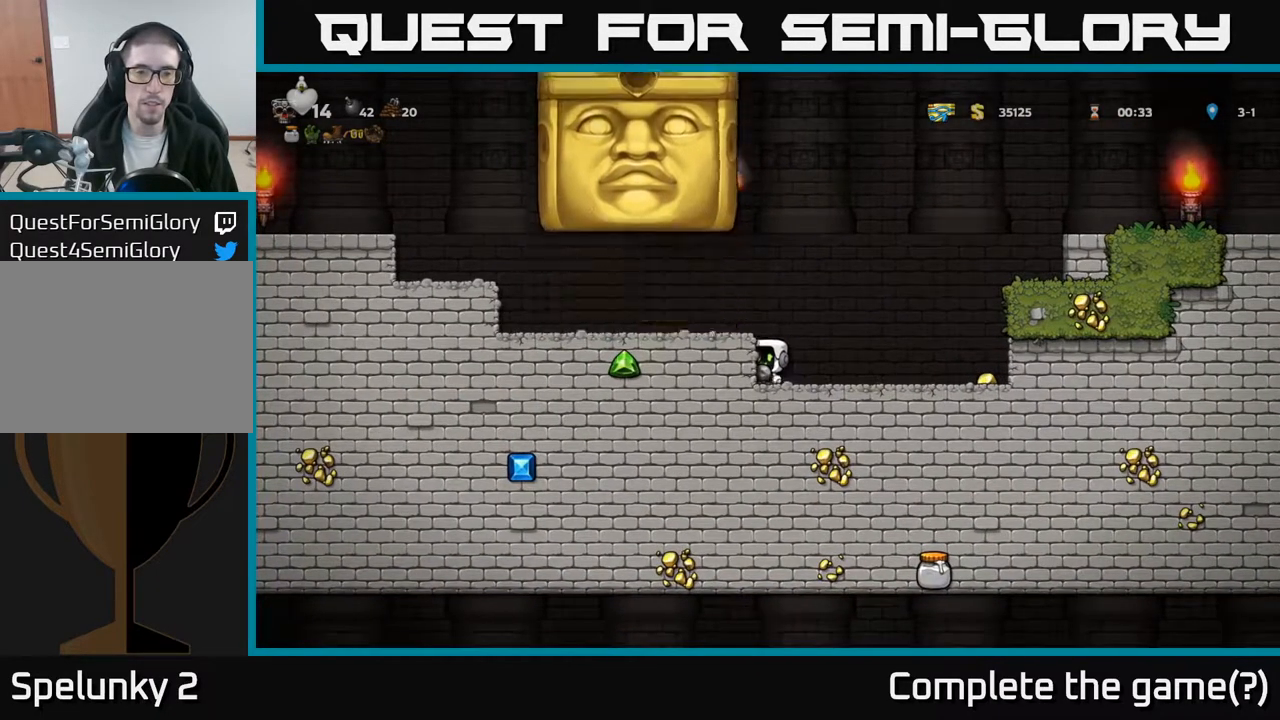
{"buttons": ["DPAD_RIGHT"], "left_stick": "center", "events": [[133, "DPAD_LEFT", "up"], [367, "DPAD_RIGHT", "down"]]}
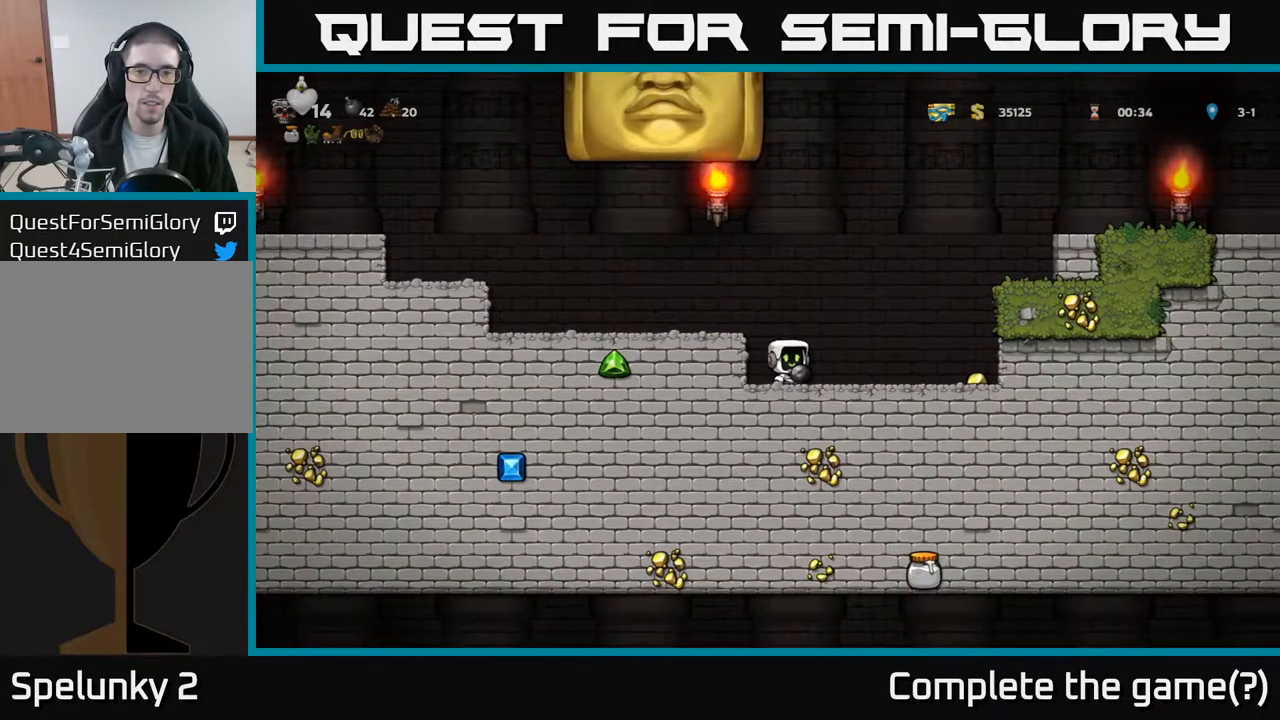
{"buttons": [], "left_stick": "center", "events": [[400, "DPAD_RIGHT", "up"]]}
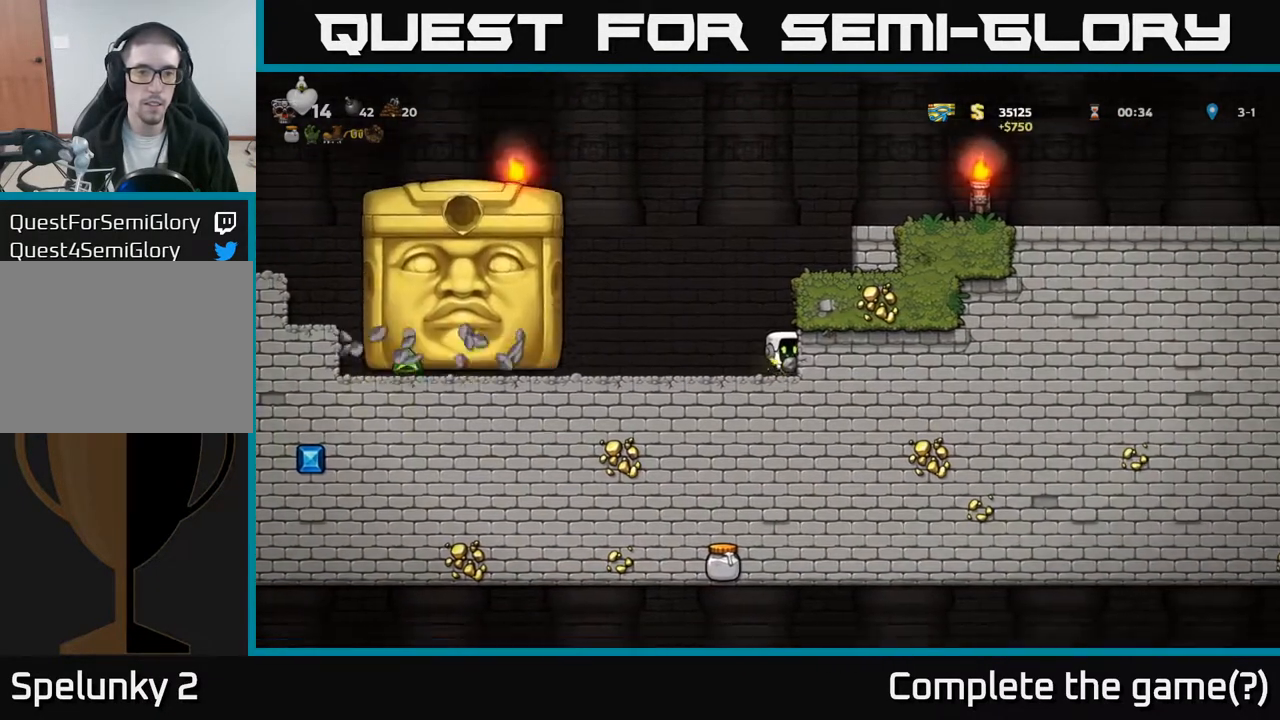
{"buttons": [], "left_stick": "center", "events": []}
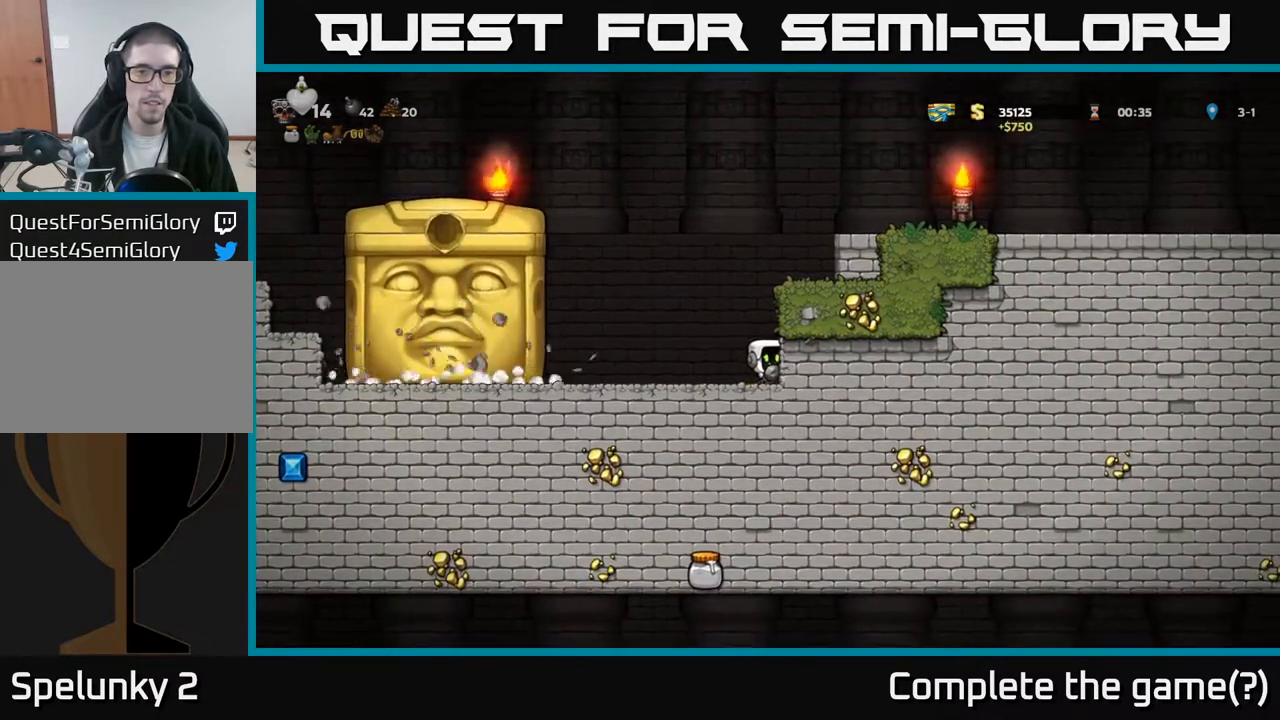
{"buttons": [], "left_stick": "center", "events": [[183, "DPAD_LEFT", "down"], [267, "DPAD_LEFT", "up"]]}
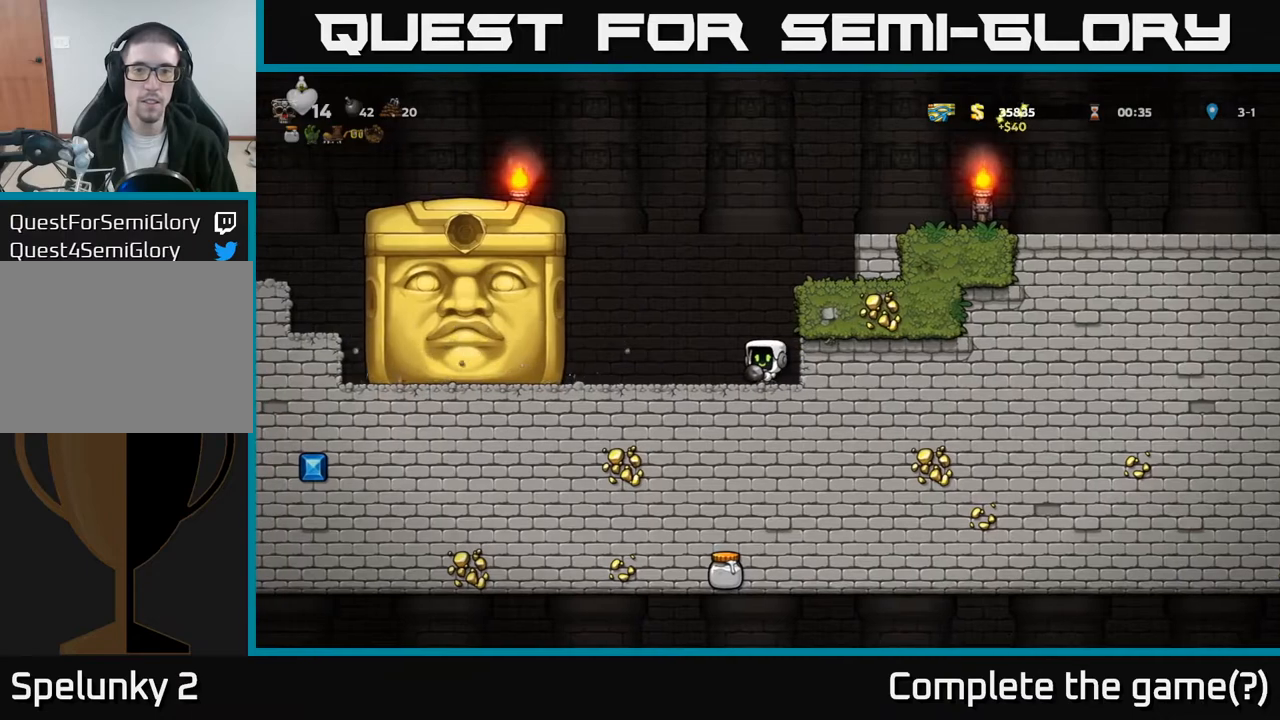
{"buttons": [], "left_stick": "center", "events": []}
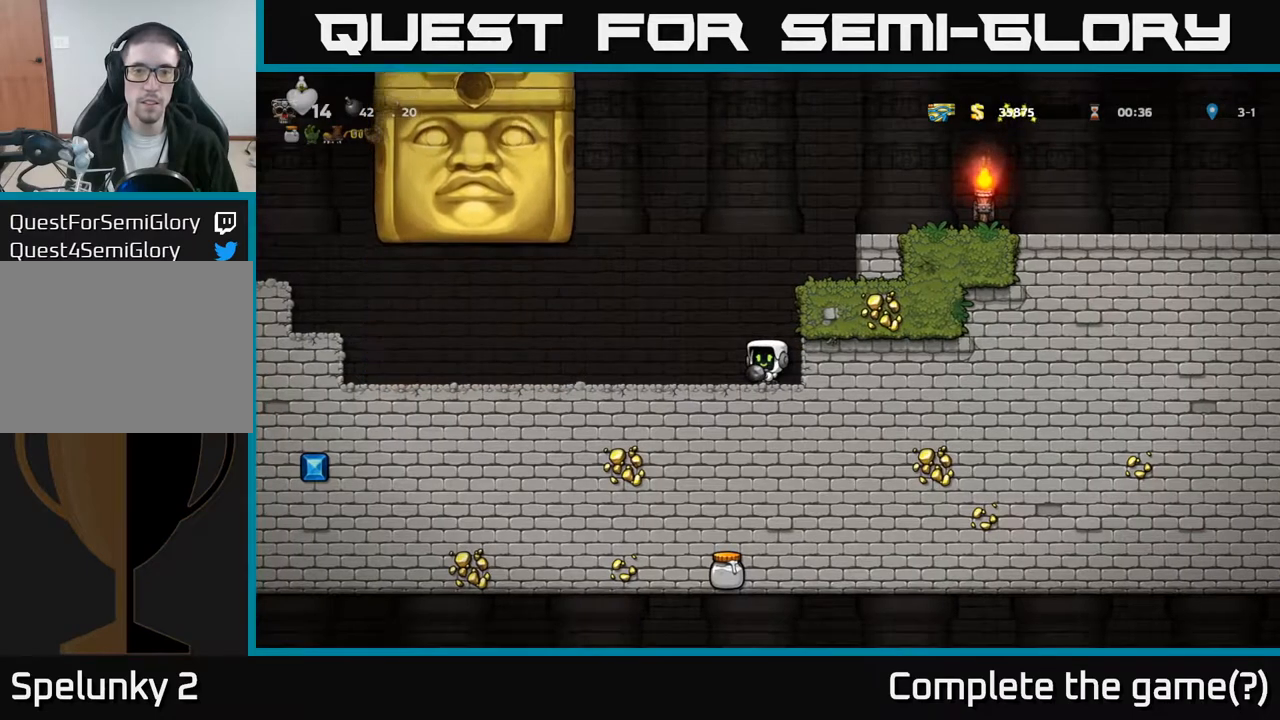
{"buttons": ["DPAD_LEFT"], "left_stick": "center", "events": [[467, "DPAD_LEFT", "down"]]}
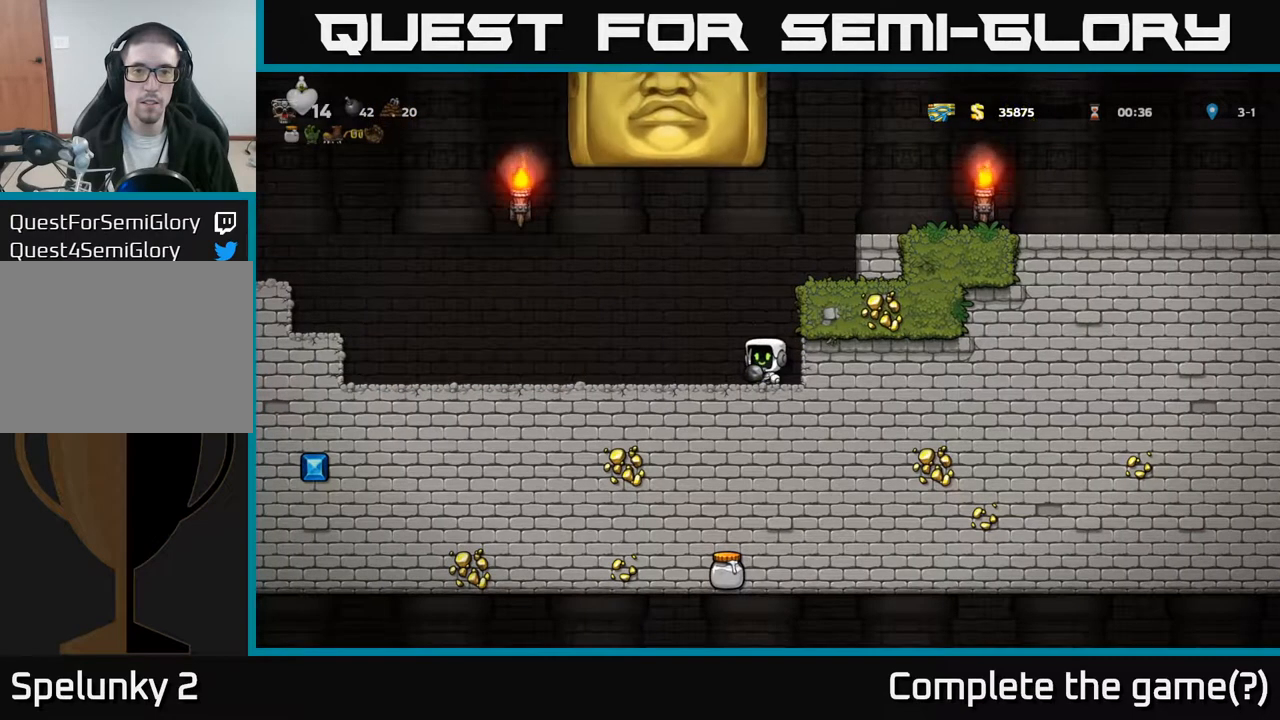
{"buttons": ["DPAD_LEFT"], "left_stick": "center", "events": []}
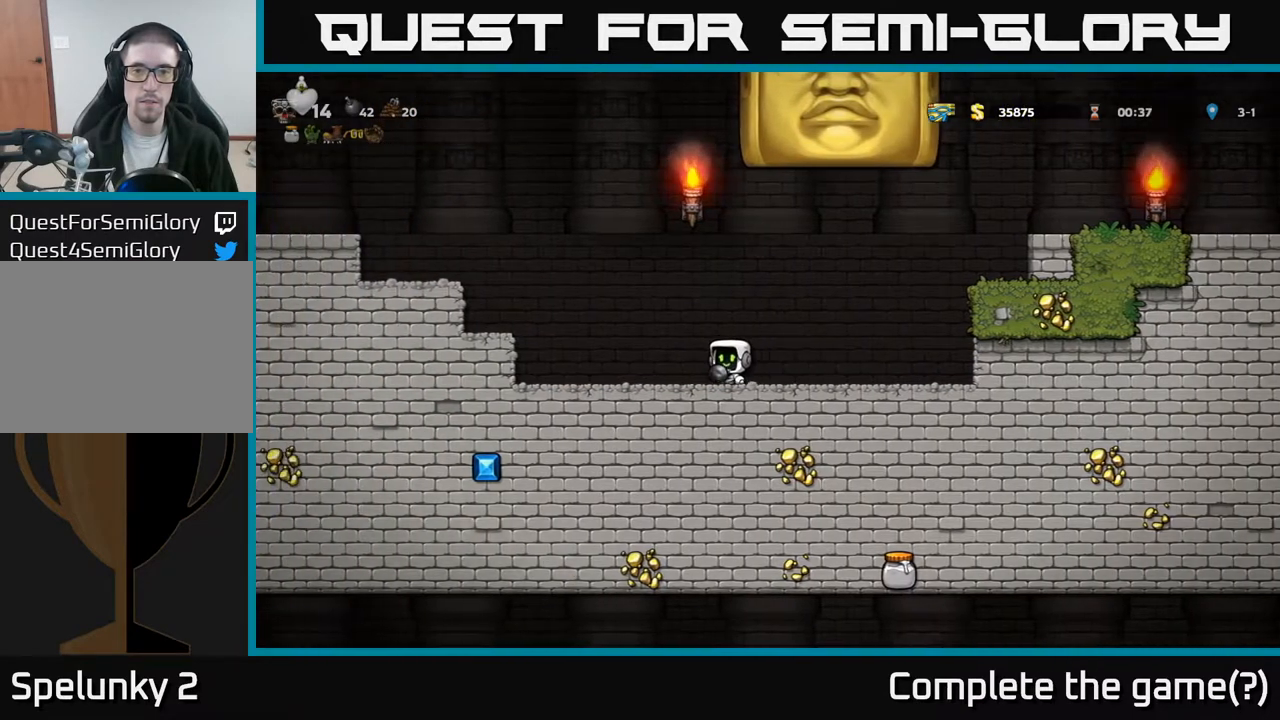
{"buttons": [], "left_stick": "center", "events": [[167, "DPAD_LEFT", "up"]]}
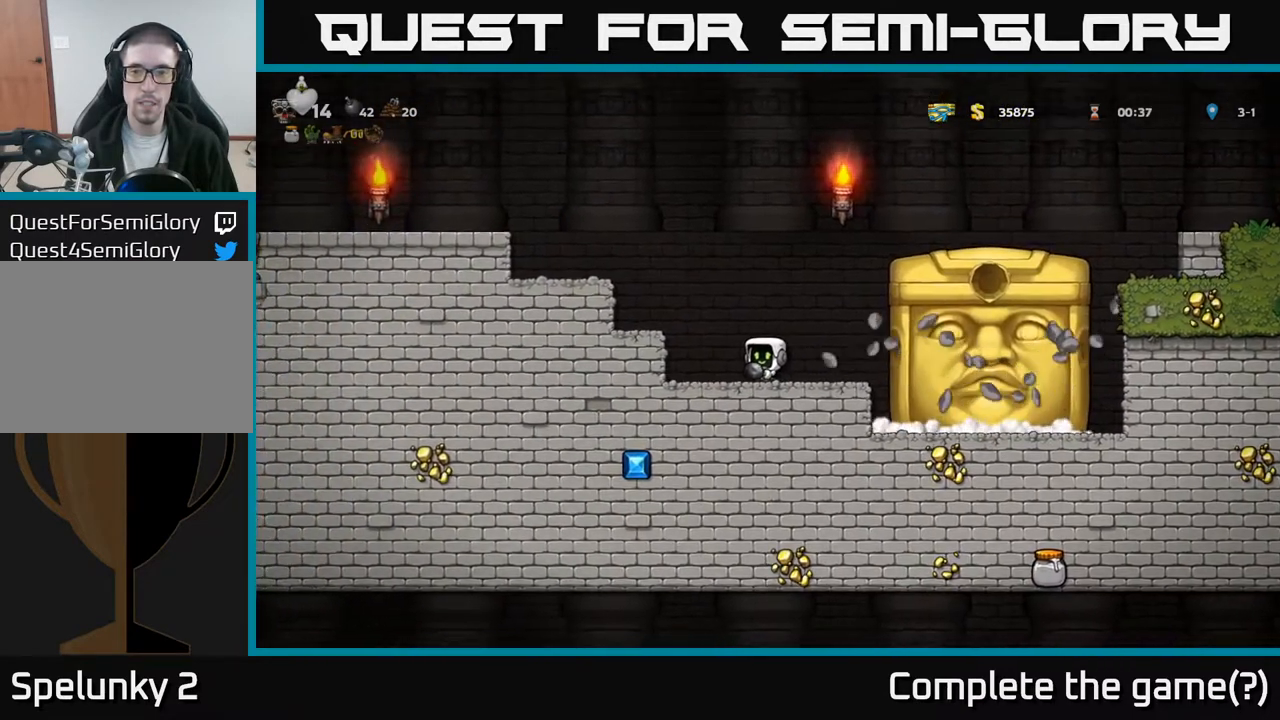
{"buttons": [], "left_stick": "center", "events": [[133, "DPAD_LEFT", "down"], [233, "DPAD_LEFT", "up"]]}
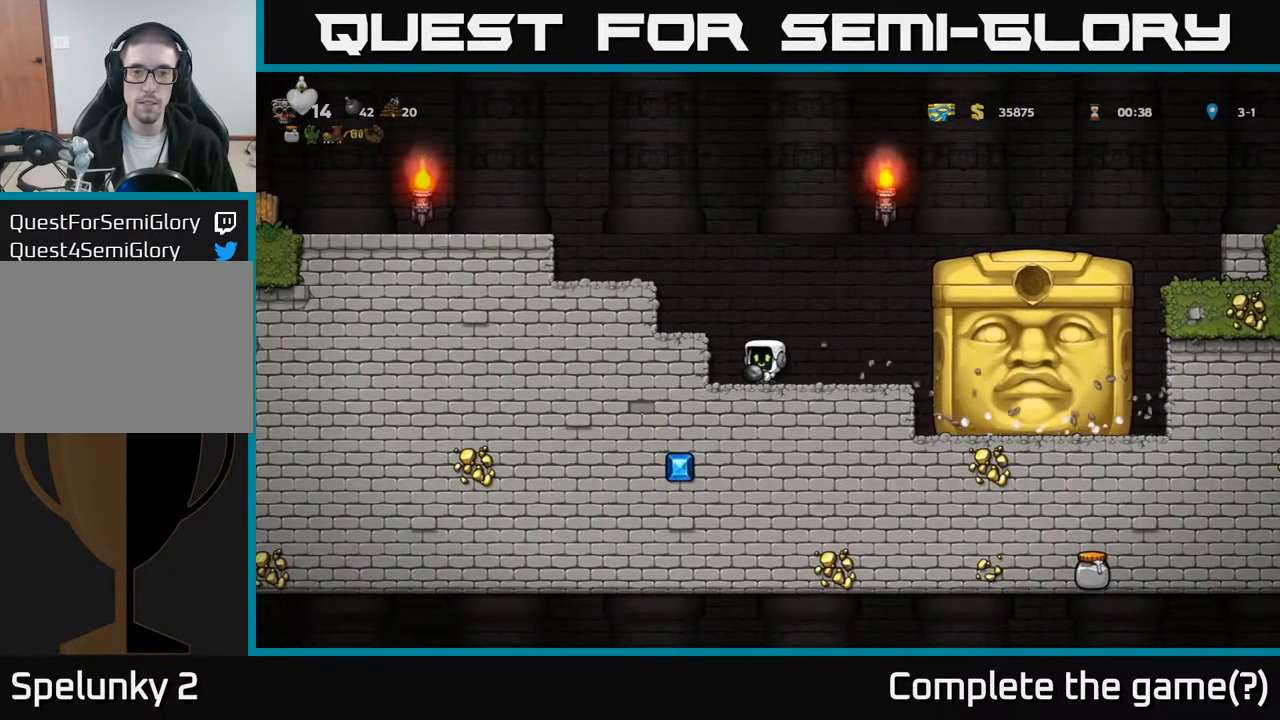
{"buttons": [], "left_stick": "center", "events": [[83, "DPAD_LEFT", "down"], [183, "DPAD_LEFT", "up"]]}
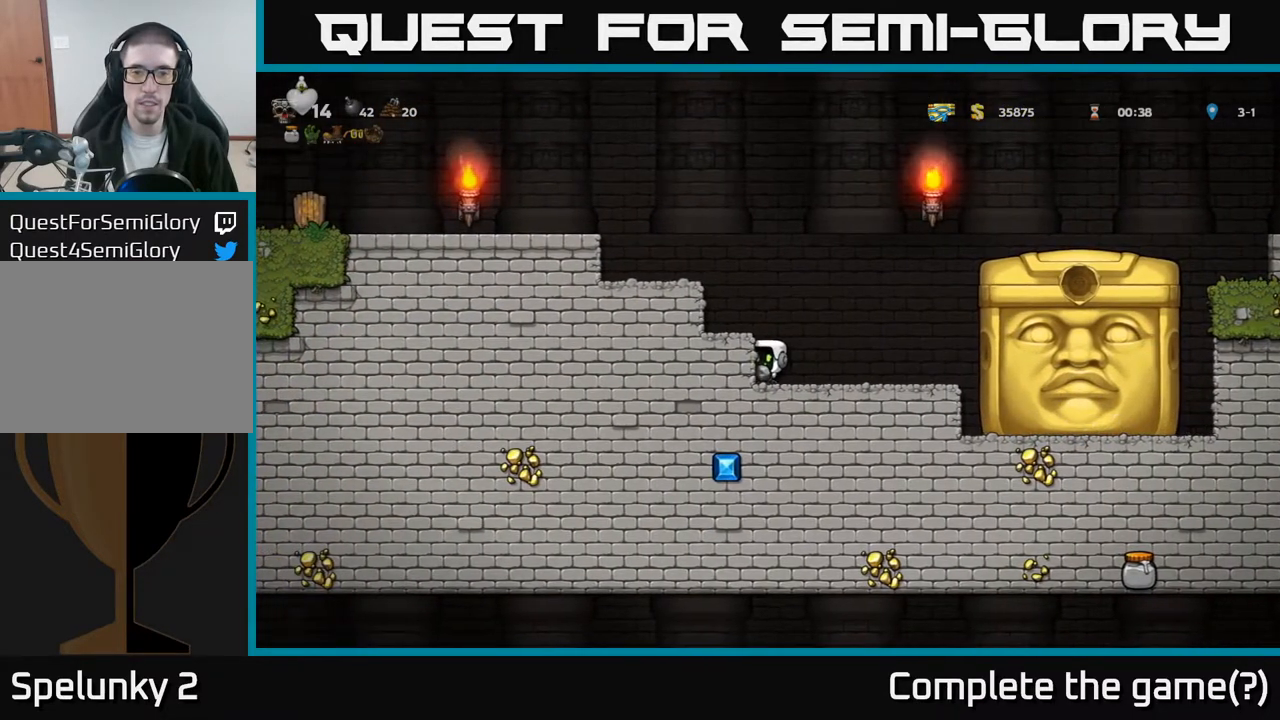
{"buttons": [], "left_stick": "center", "events": [[50, "DPAD_RIGHT", "down"], [83, "DPAD_RIGHT", "up"]]}